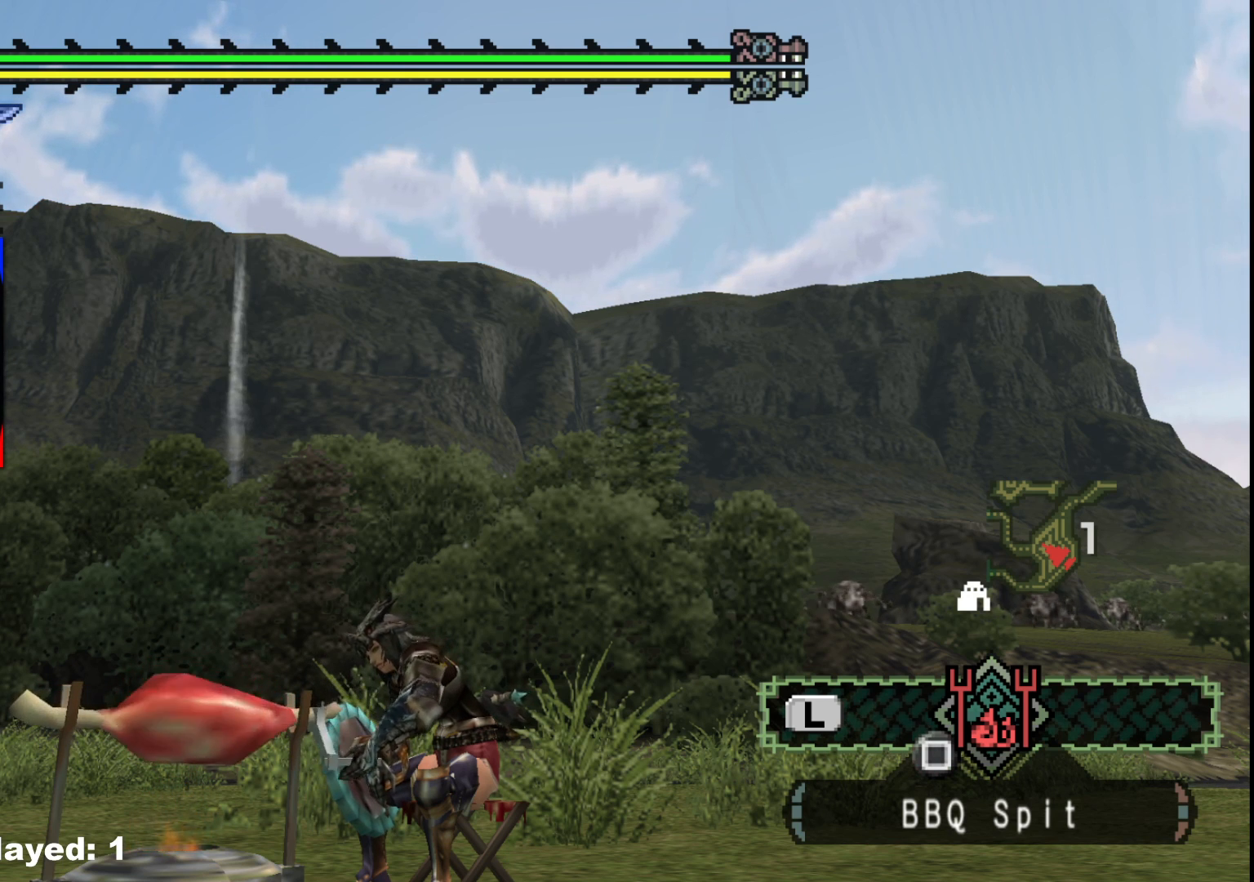
Gameplay with a controller (Xbox layout); each line is a JSON object with the inputs held at the frame after it. "events" lists button and stick changes between this image and that frame as [ms after this image, input, new state], when the widget could be followed in between. Not read: L2 L3 R3 Y.
{"buttons": [], "left_stick": "center", "right_stick": "center", "events": [[383, "A", "down"], [483, "A", "up"]]}
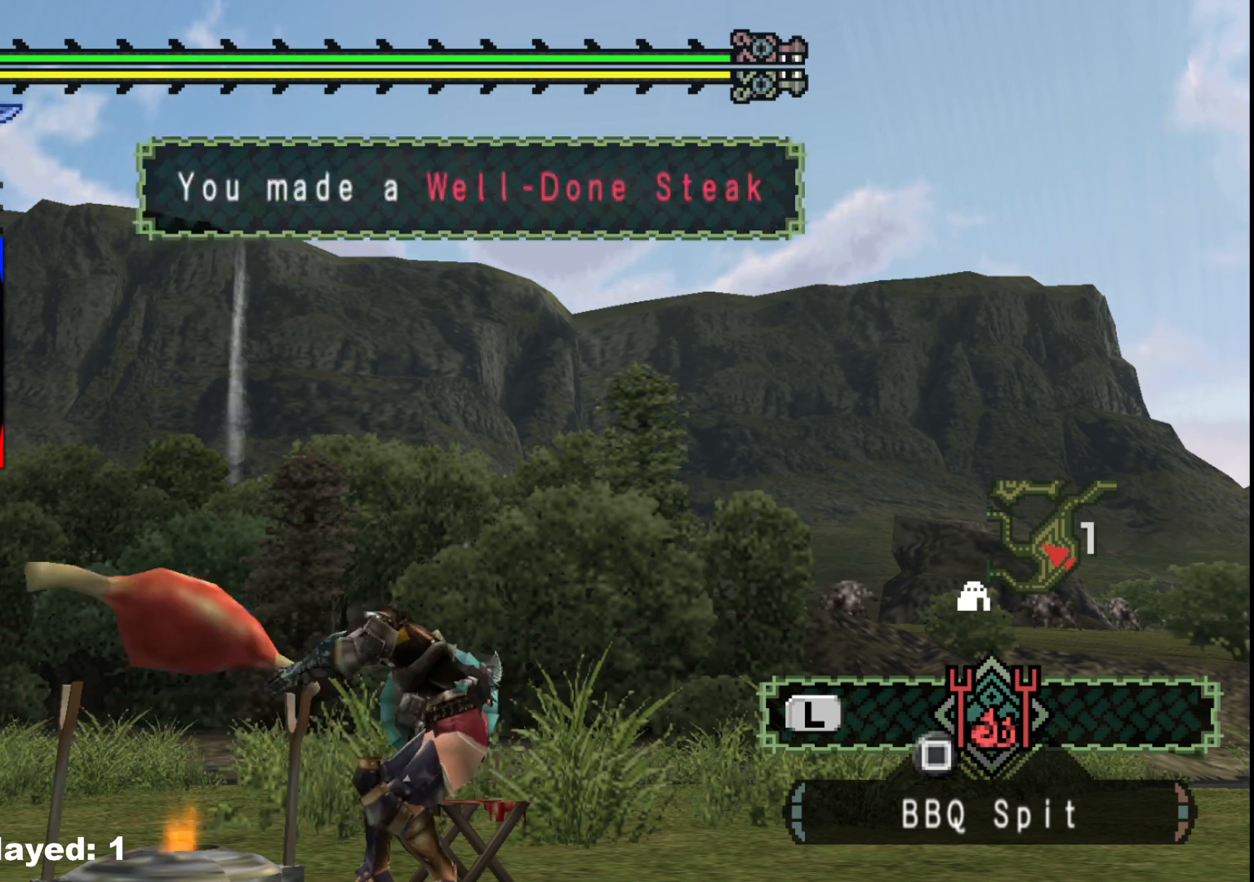
{"buttons": [], "left_stick": "center", "right_stick": "center", "events": [[333, "X", "down"], [450, "X", "up"]]}
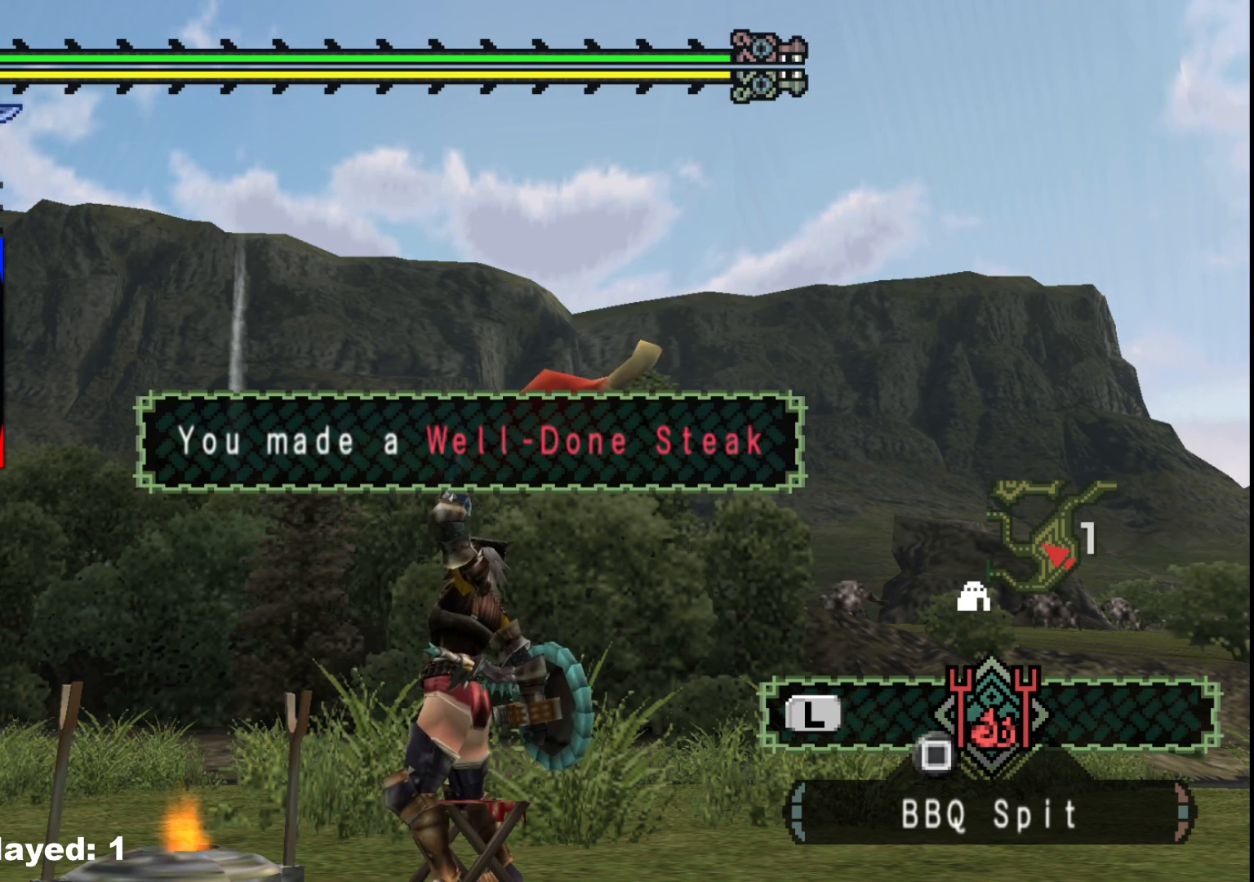
{"buttons": [], "left_stick": "center", "right_stick": "center", "events": [[33, "X", "down"], [133, "X", "up"], [217, "X", "down"], [333, "X", "up"], [417, "X", "down"], [500, "X", "up"]]}
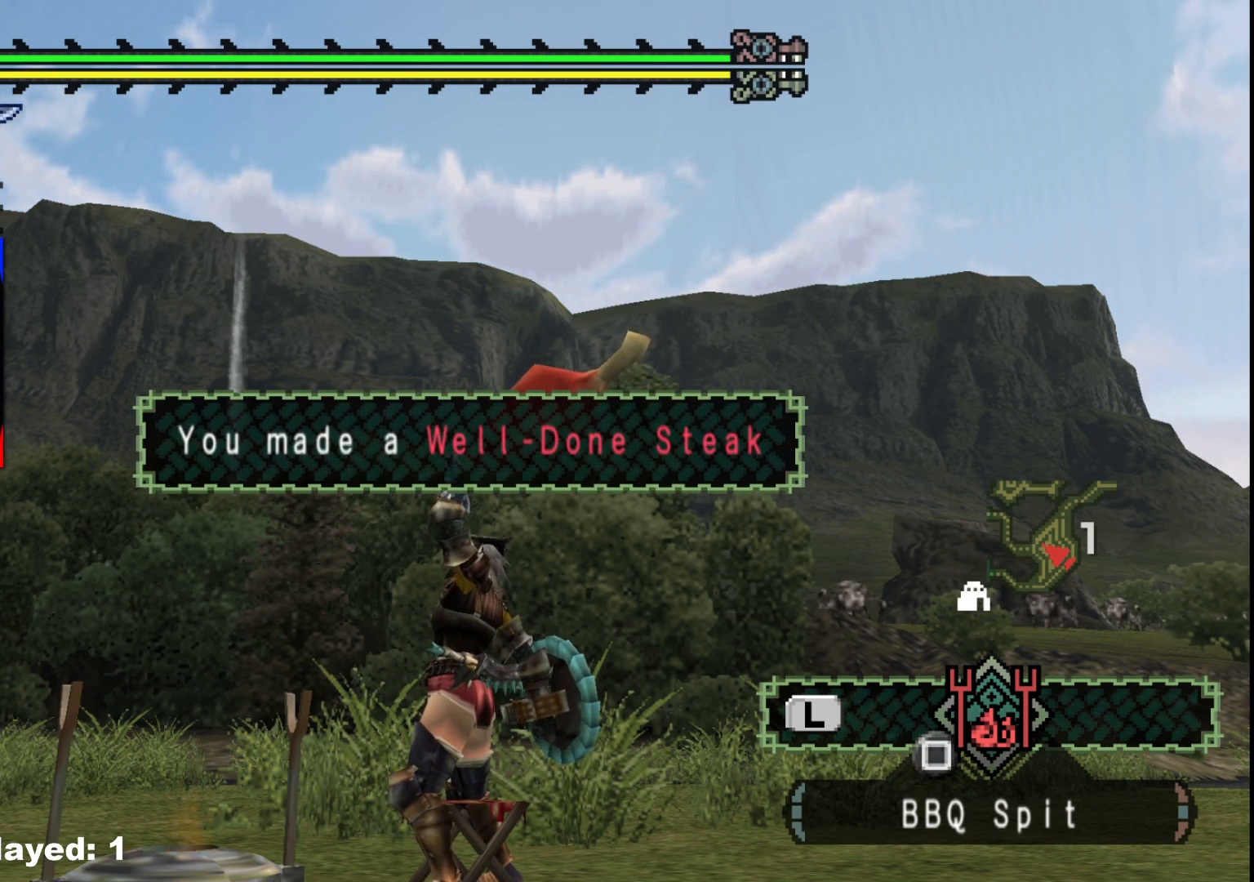
{"buttons": ["X"], "left_stick": "center", "right_stick": "center", "events": [[100, "X", "down"], [200, "X", "up"], [283, "X", "down"], [383, "X", "up"], [467, "X", "down"]]}
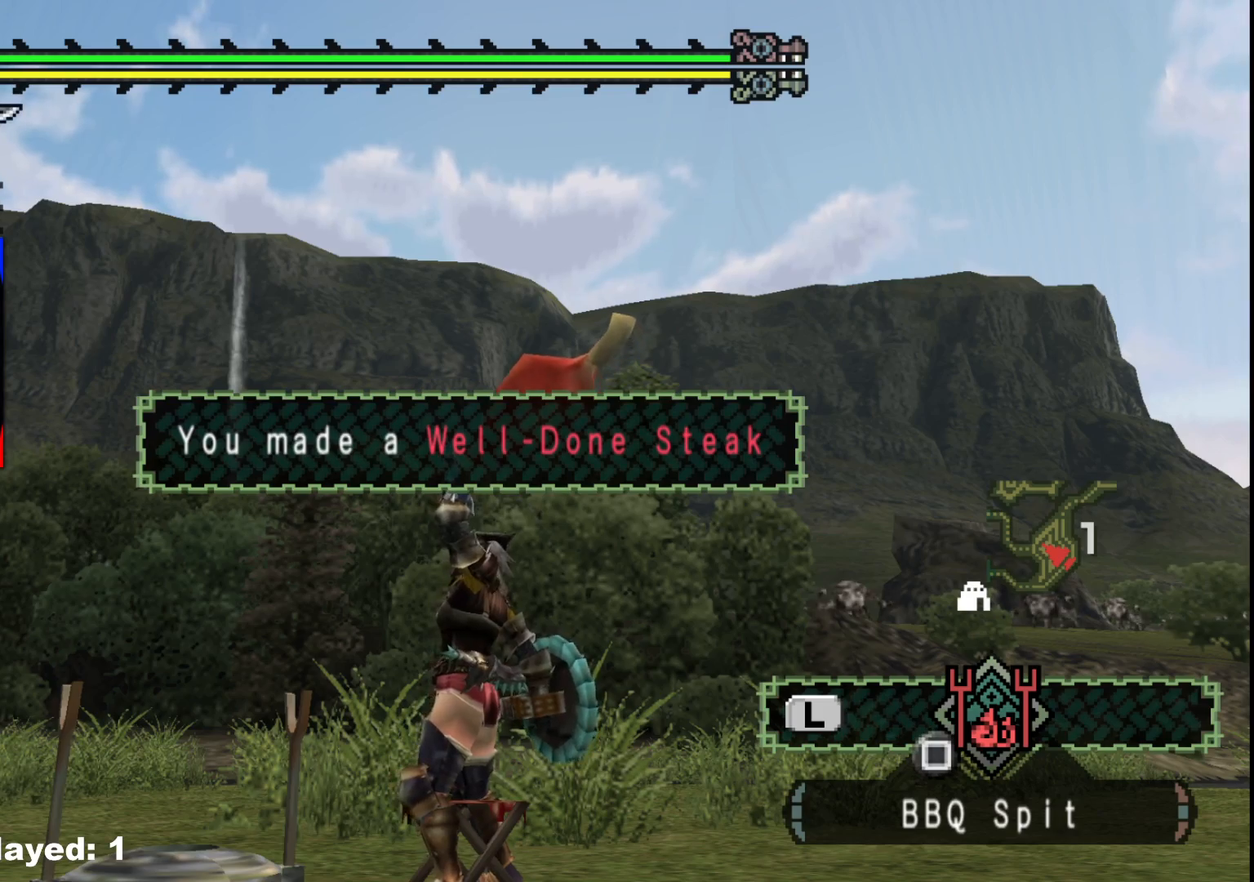
{"buttons": [], "left_stick": "center", "right_stick": "center", "events": [[83, "X", "up"], [150, "X", "down"], [283, "X", "up"], [367, "X", "down"], [467, "X", "up"]]}
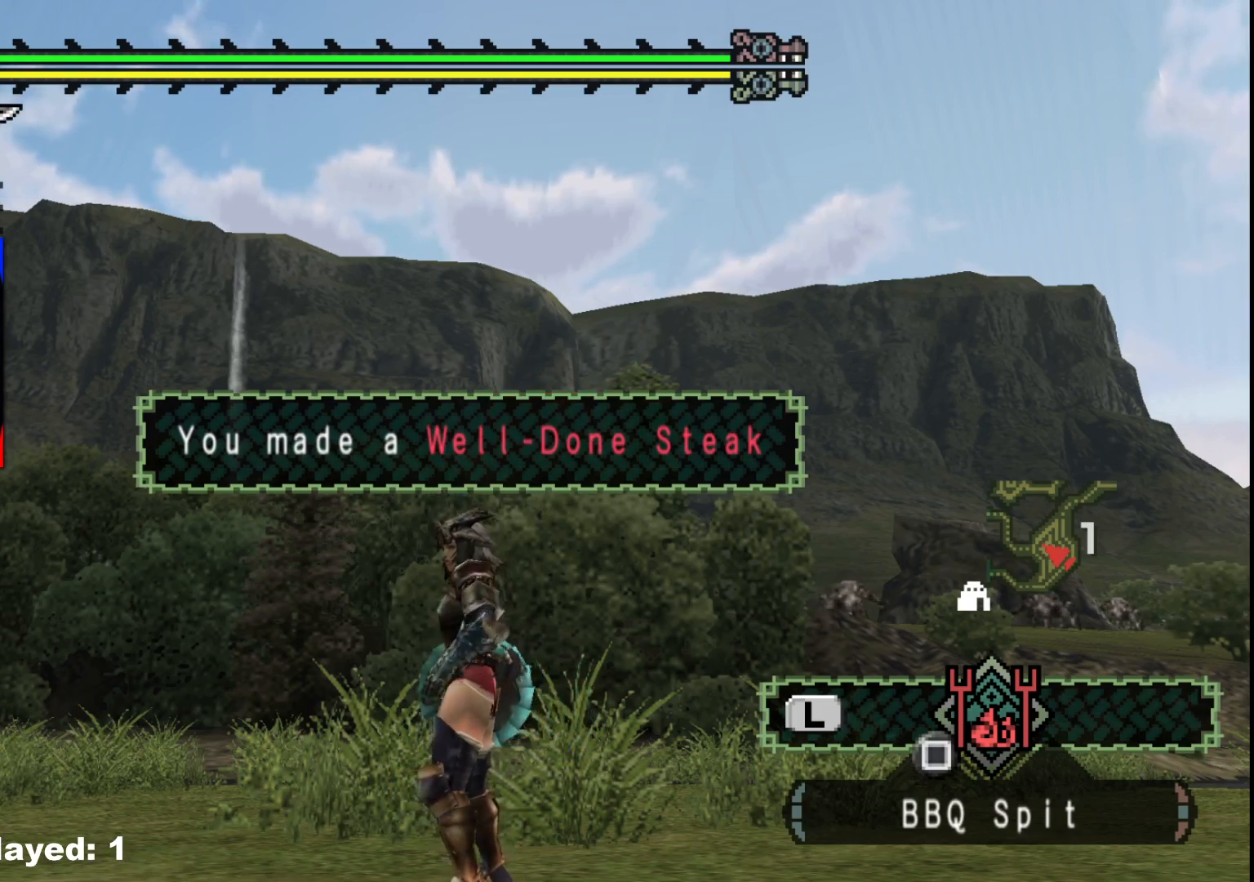
{"buttons": [], "left_stick": "center", "right_stick": "center", "events": [[33, "X", "down"], [150, "X", "up"], [217, "X", "down"], [317, "X", "up"], [383, "X", "down"], [450, "X", "up"]]}
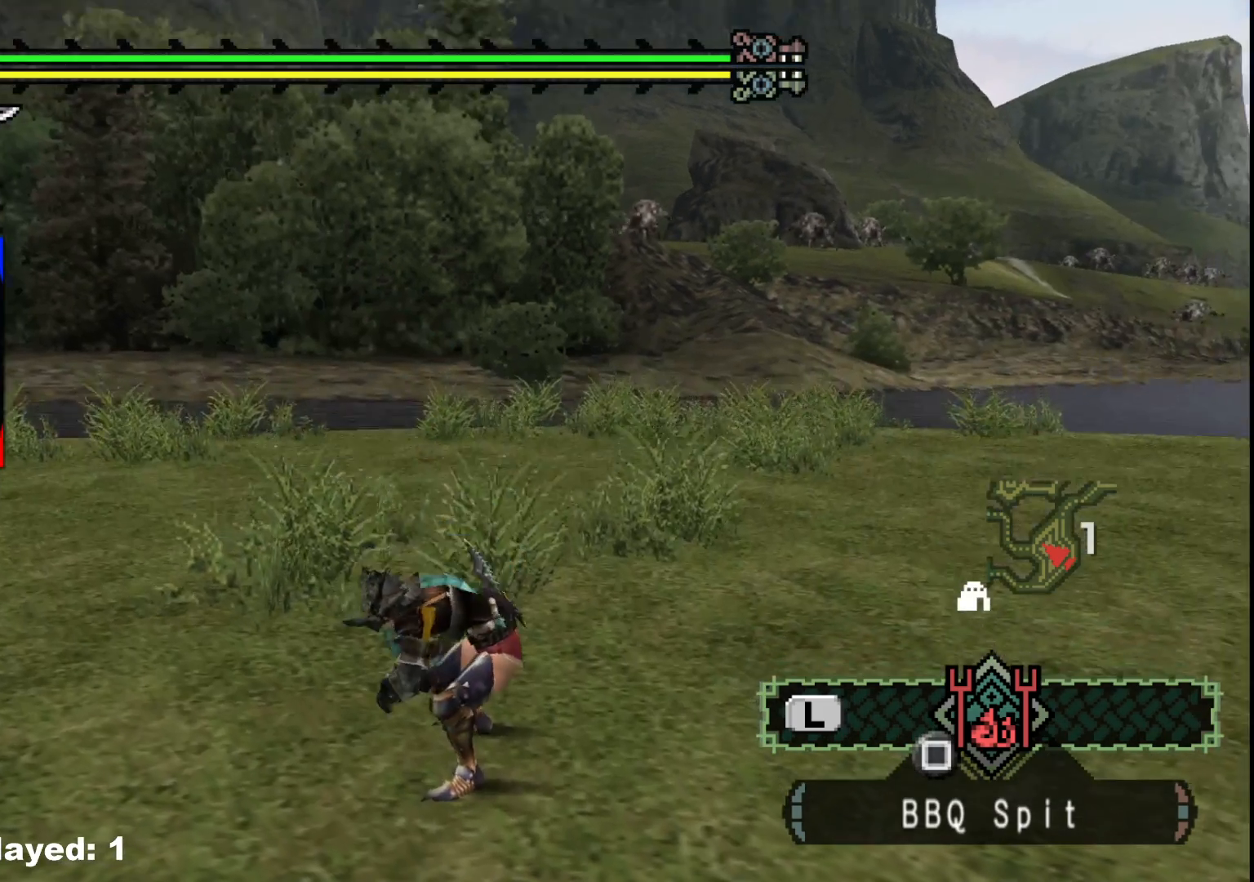
{"buttons": [], "left_stick": "center", "right_stick": "center", "events": [[67, "DPAD_UP", "down"], [167, "DPAD_UP", "up"], [233, "DPAD_UP", "down"], [367, "DPAD_UP", "up"]]}
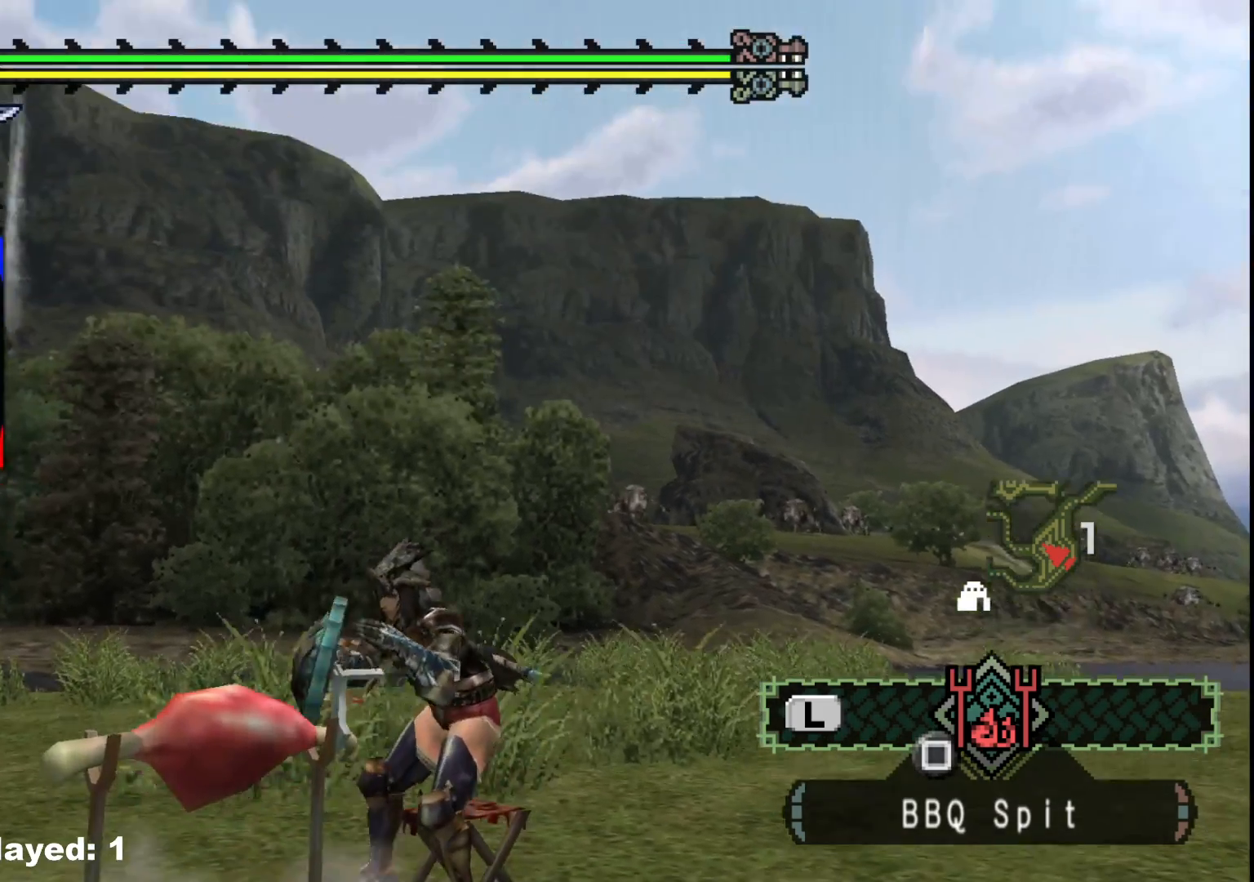
{"buttons": [], "left_stick": "center", "right_stick": "center", "events": [[17, "right_stick", "left"], [167, "right_stick", "center"]]}
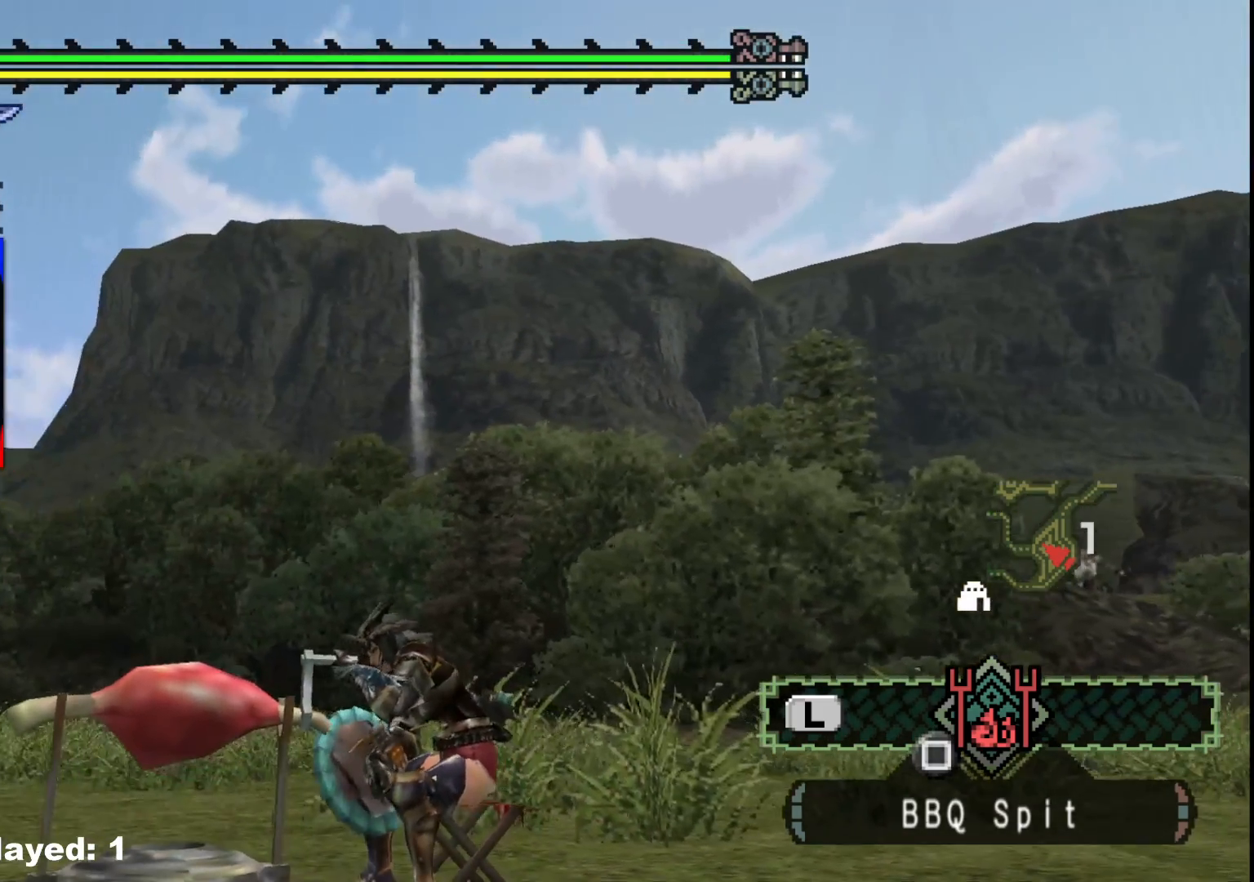
{"buttons": [], "left_stick": "center", "right_stick": "center", "events": [[117, "right_stick", "right"], [233, "right_stick", "center"]]}
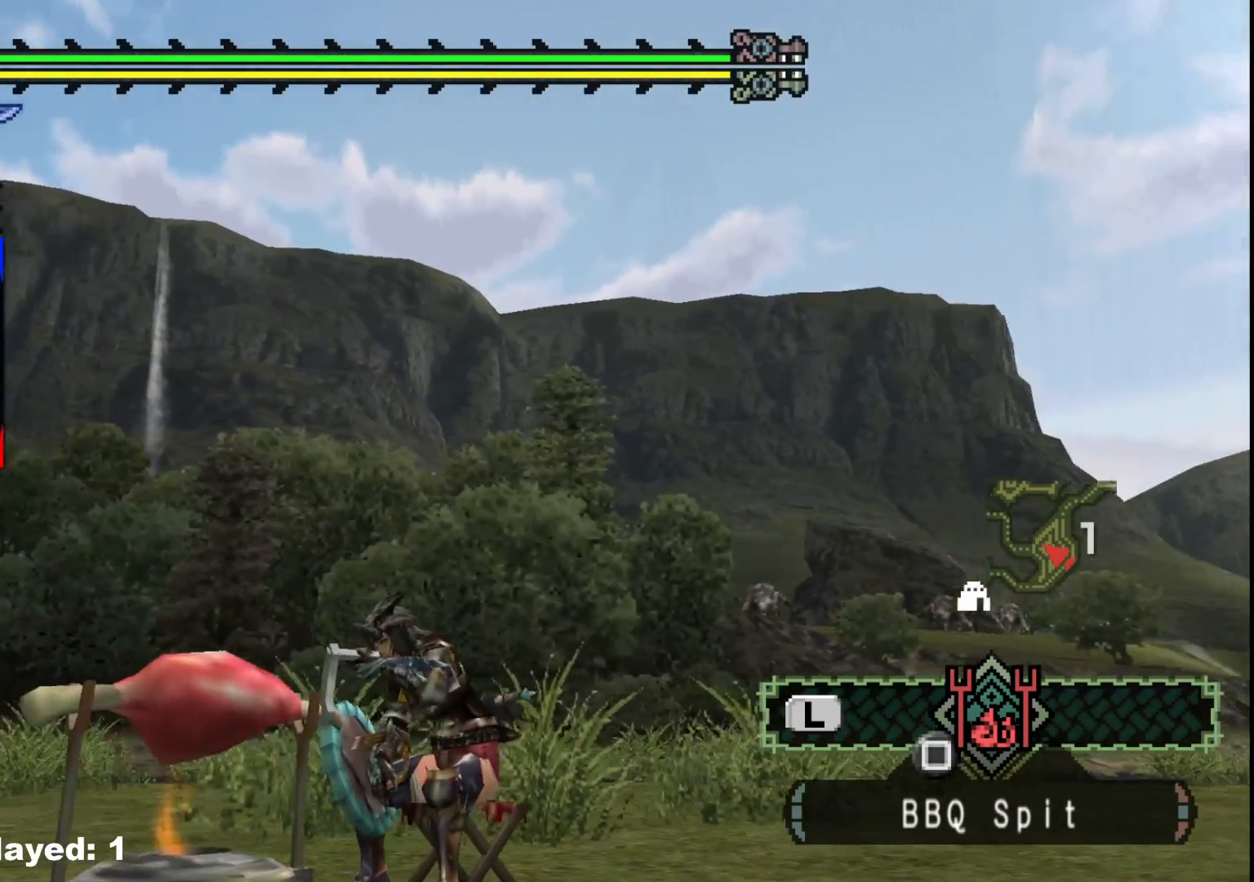
{"buttons": [], "left_stick": "center", "right_stick": "center", "events": [[350, "right_stick", "left"], [417, "right_stick", "center"]]}
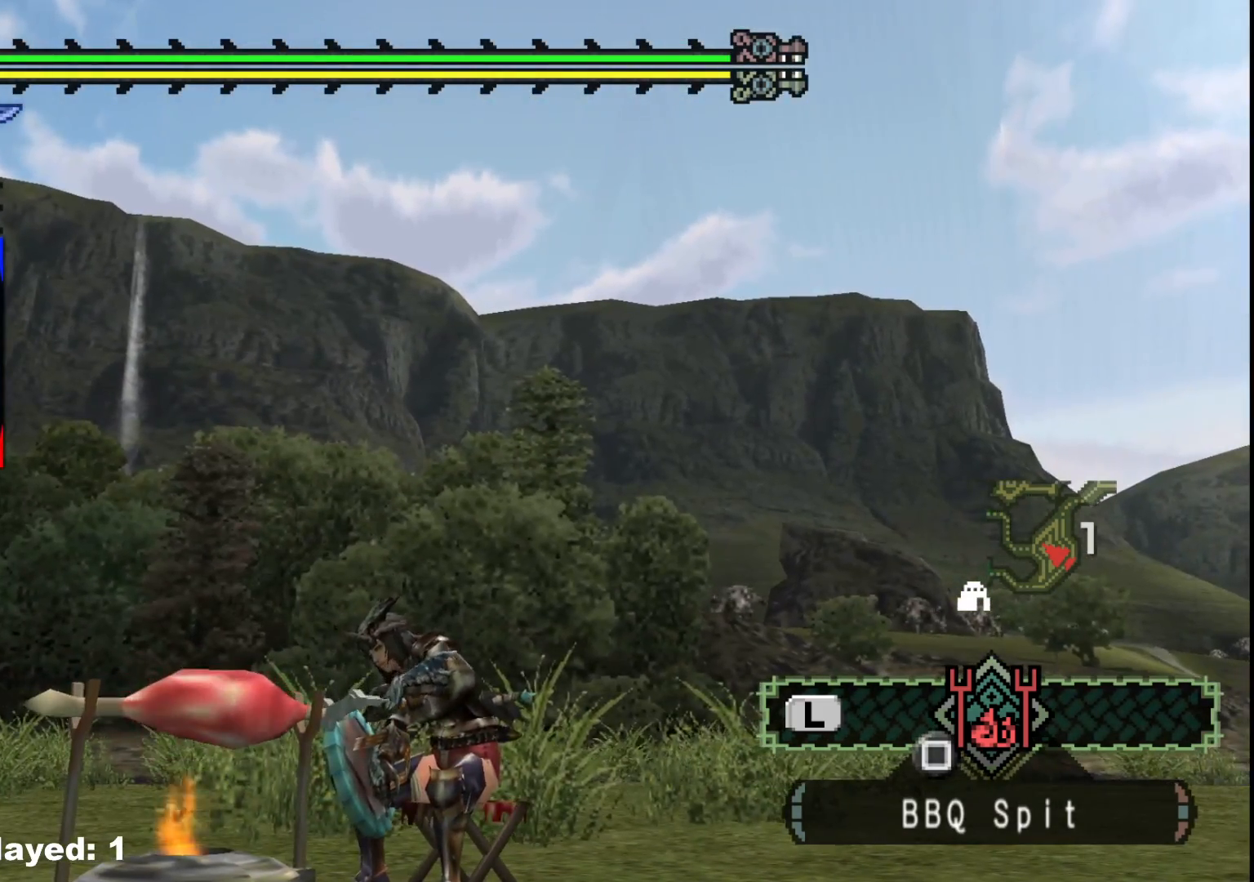
{"buttons": [], "left_stick": "center", "right_stick": "center", "events": [[350, "right_stick", "left"], [433, "right_stick", "center"]]}